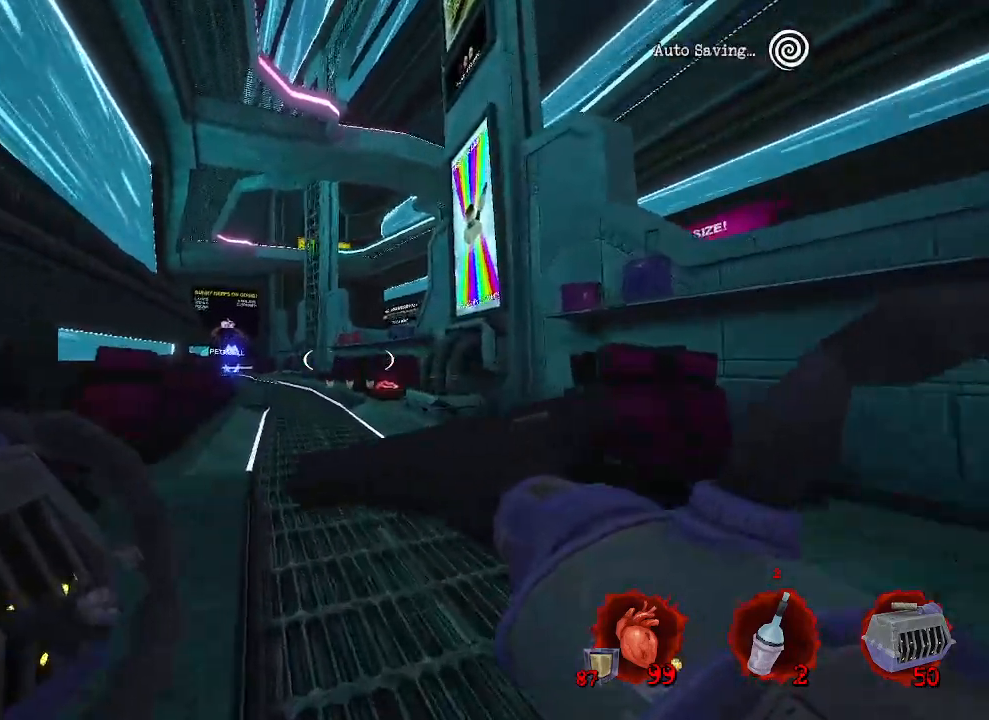
Gameplay with keyboard and mouse; each line is a JSON object with the keys and mouse buttons held at the frame after it. "events" lists presses ("down") and releases ("up") of "1", "2", "a", "b", "c", "ctrl", "d", "e", "f", "g", "q", "r", "s", "shift", "space", "tab", "v", "w", "x", "z", "mouse_left", "mouse_wheel", "mouse_right", "mouse_mb4" and "mouse_mb5" between this image and that frame as [ms after this image, input, new state], when the widget could be followed in between. "mouse_left", "mouse_wheel", "mouse_right", "mouse_mb4", "mouse_mb5" = the "left", "wheel", "right", "mb4", "mb5" buttons of the "mouse" list. No other keys are recorded. "wheel" means that the mouse wheel is clicked or scrolled. Not read: mouse_move.
{"keys": ["z"], "mouse": [], "events": [[67, "d", "down"], [334, "d", "up"]]}
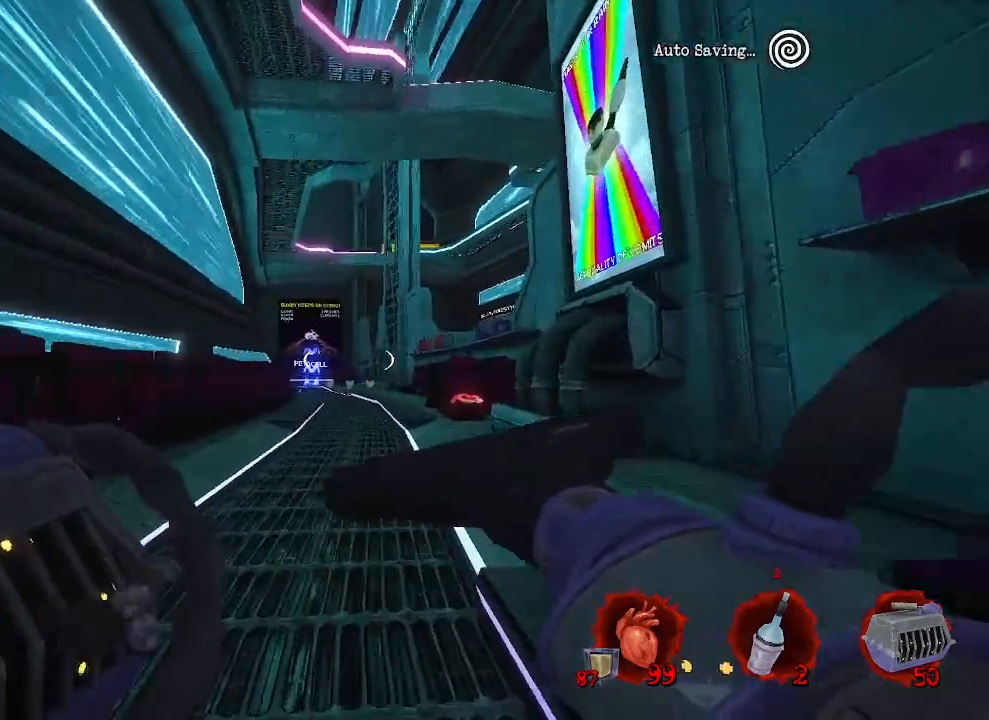
{"keys": ["space", "z"], "mouse": [], "events": [[267, "ctrl", "down"], [317, "space", "down"], [500, "ctrl", "up"]]}
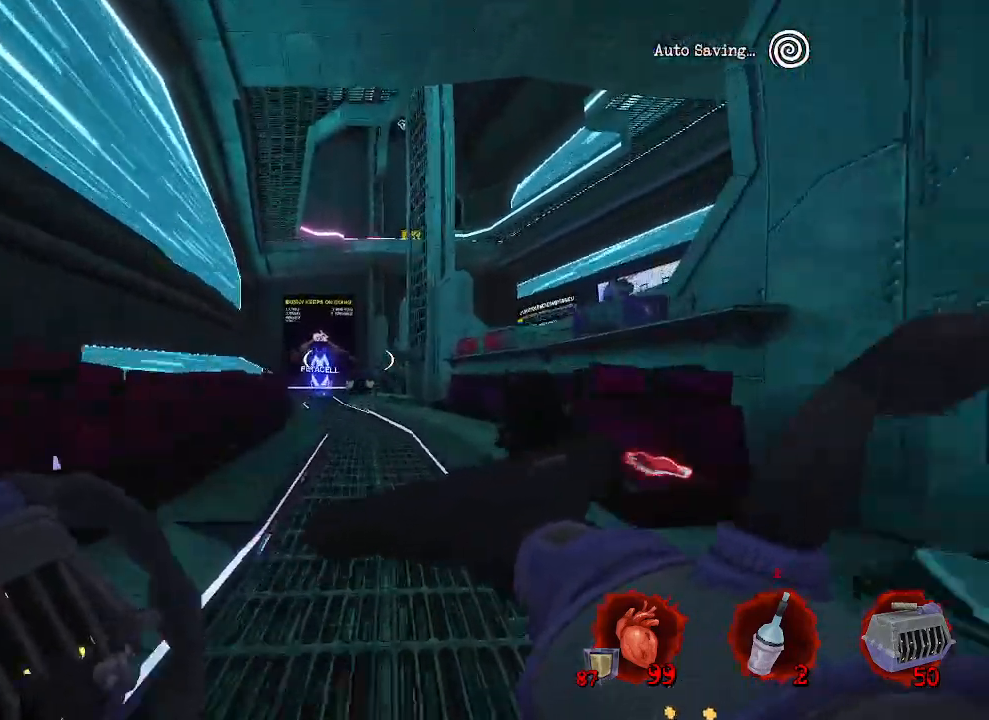
{"keys": ["q", "space", "z"], "mouse": [], "events": [[100, "q", "down"]]}
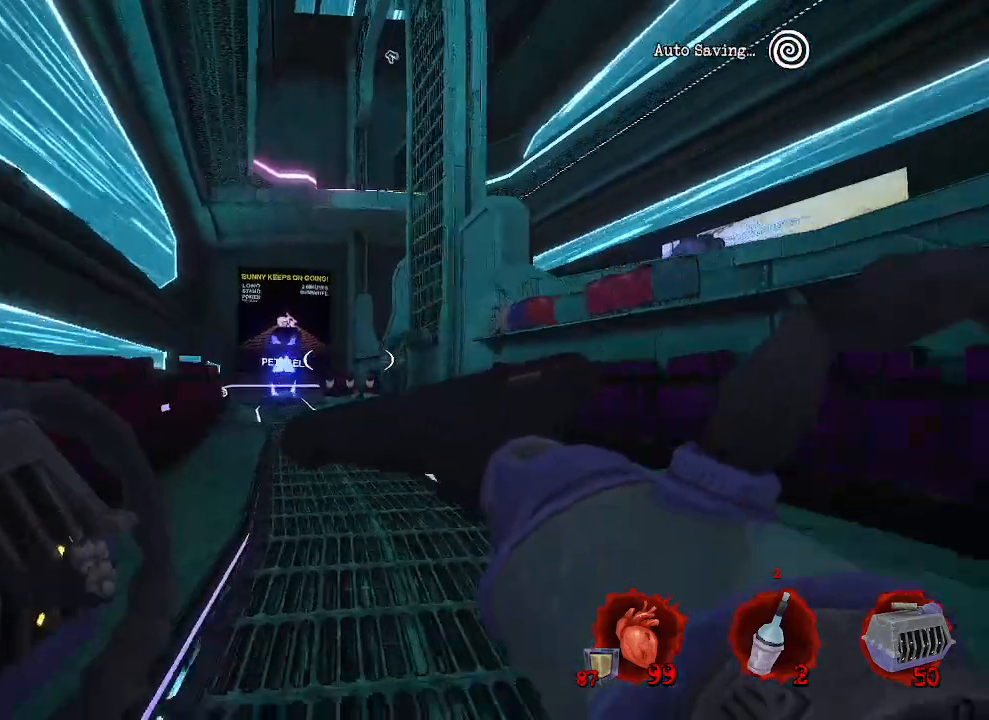
{"keys": ["q", "space", "z"], "mouse": [], "events": [[34, "q", "up"], [134, "d", "down"], [267, "q", "down"], [317, "d", "up"]]}
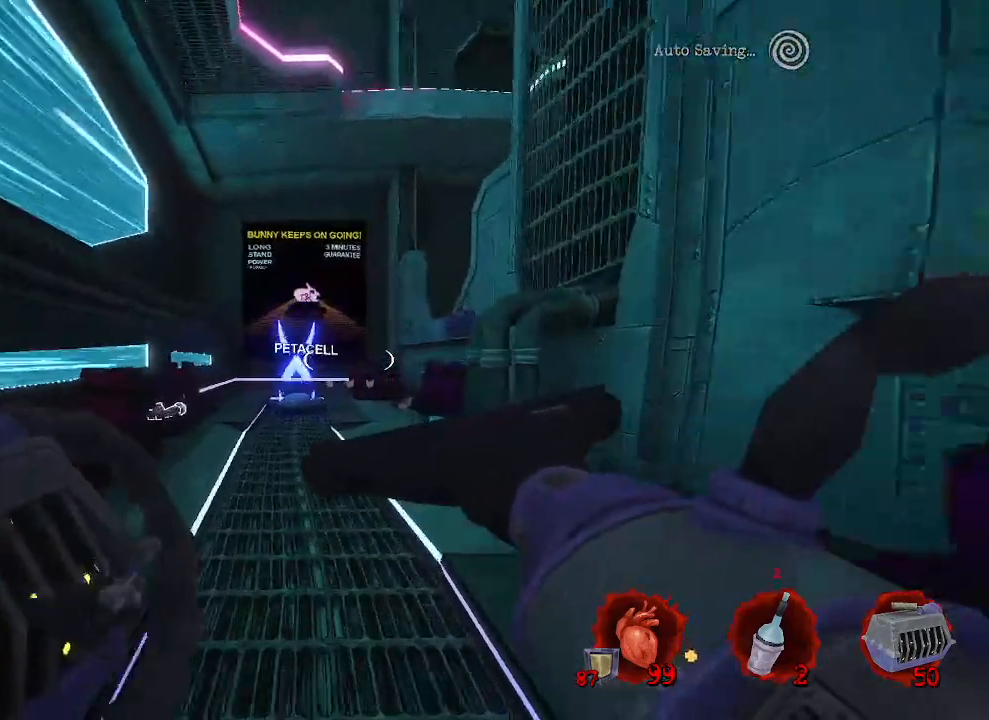
{"keys": ["q", "space", "z"], "mouse": [], "events": [[134, "z", "up"], [284, "z", "down"]]}
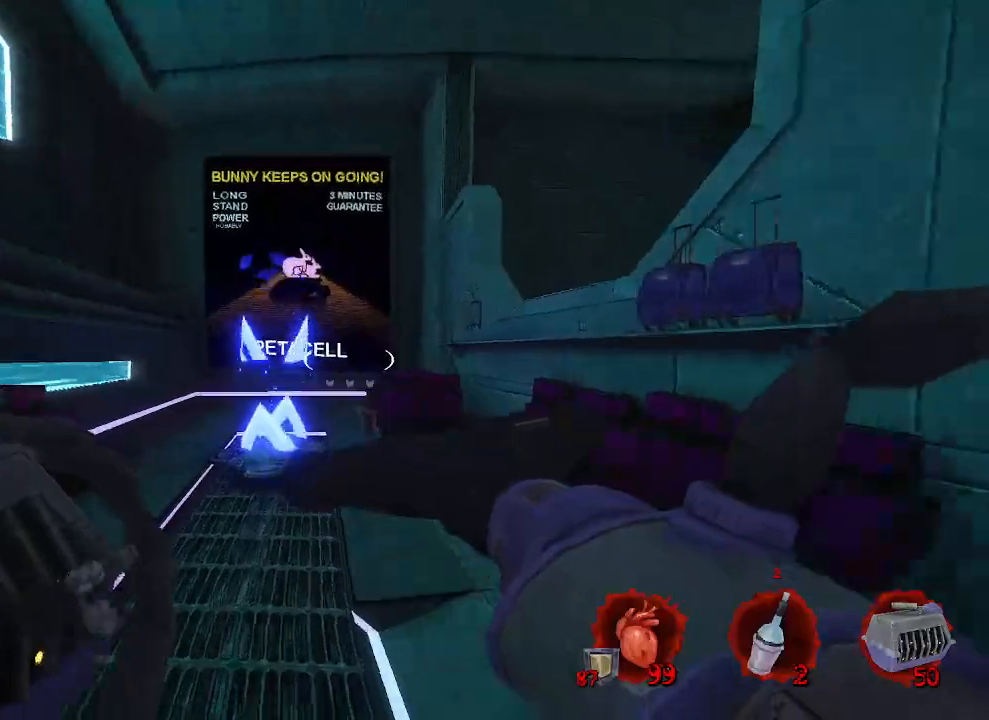
{"keys": ["q"], "mouse": [], "events": [[67, "z", "up"], [117, "space", "up"]]}
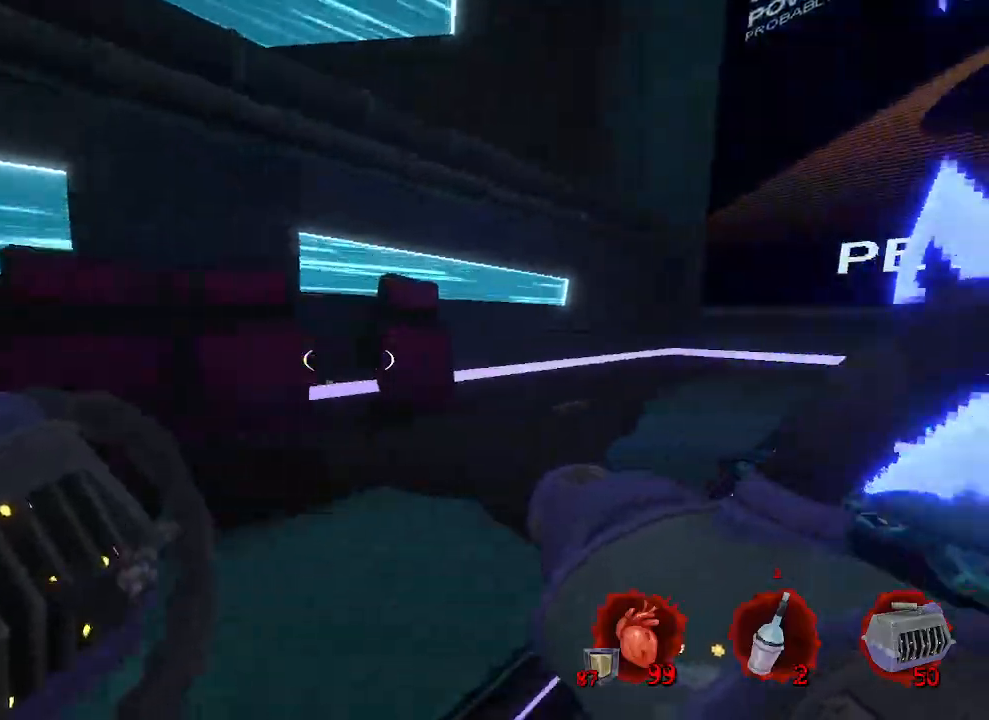
{"keys": ["q"], "mouse": [], "events": [[34, "z", "down"], [117, "q", "up"], [267, "d", "down"], [350, "z", "up"], [400, "d", "up"], [400, "q", "down"]]}
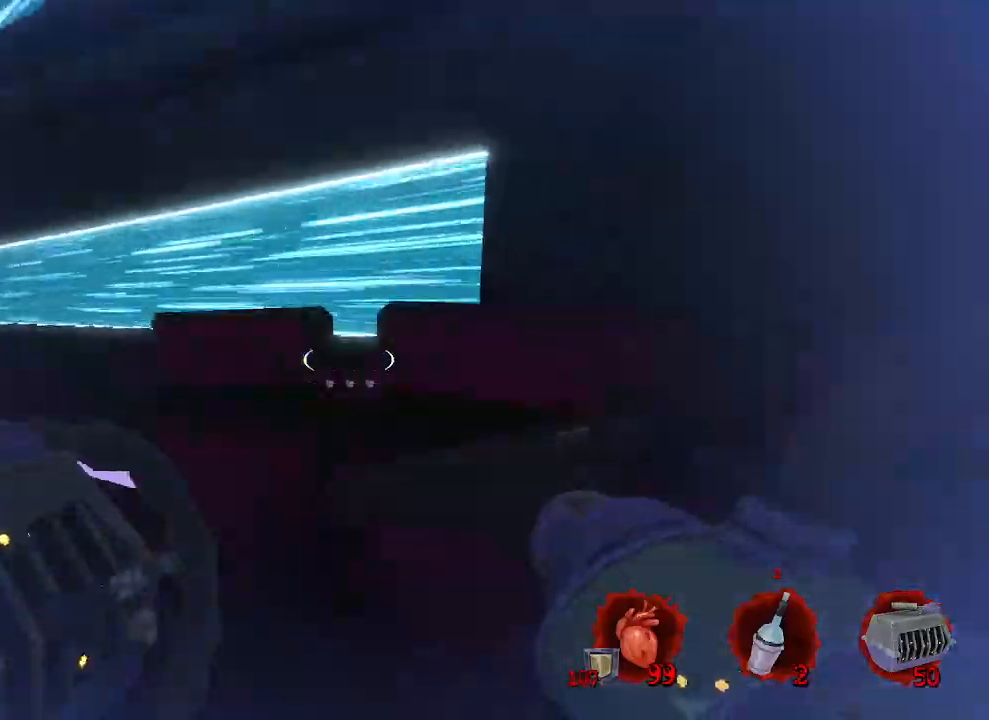
{"keys": ["q", "s"], "mouse": [], "events": [[134, "s", "down"]]}
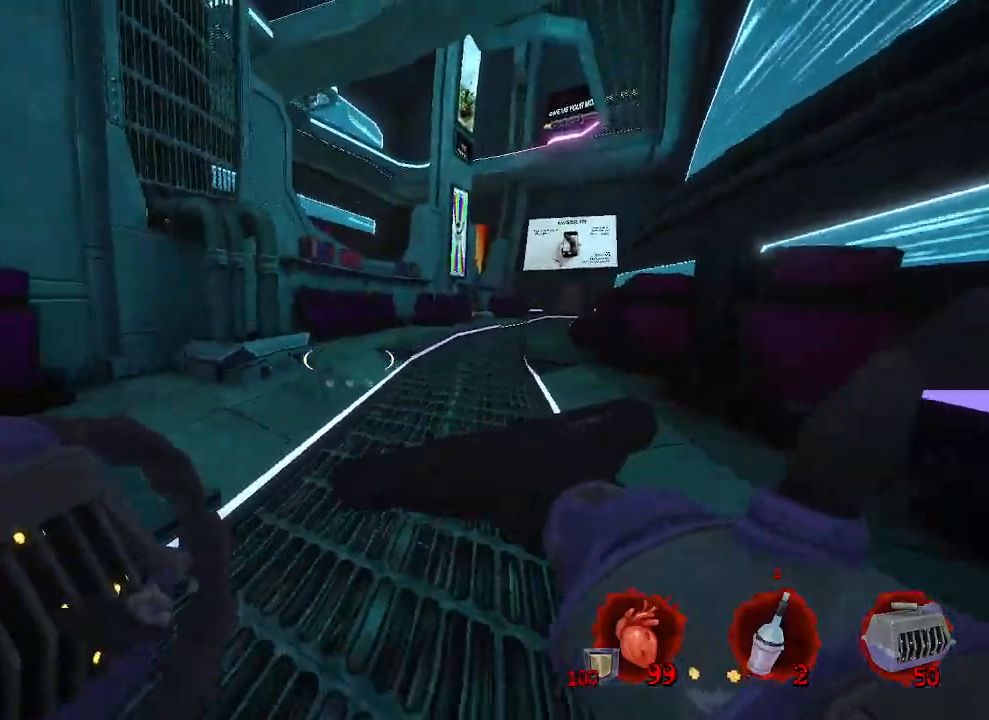
{"keys": ["s"], "mouse": [], "events": [[300, "q", "up"]]}
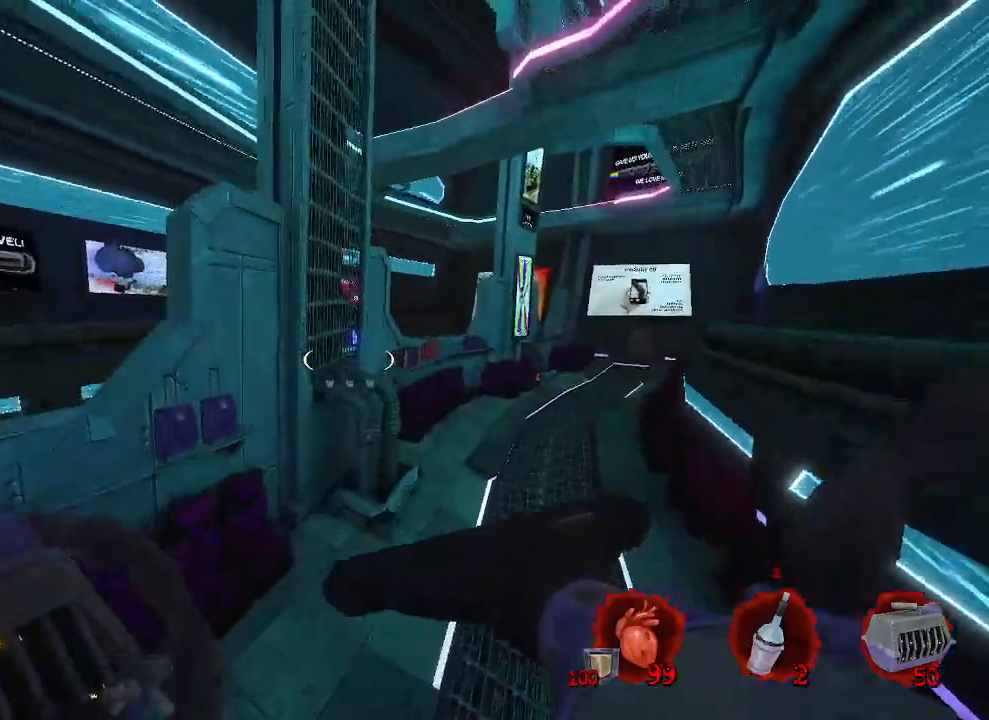
{"keys": ["z"], "mouse": [], "events": [[34, "s", "up"], [217, "z", "down"]]}
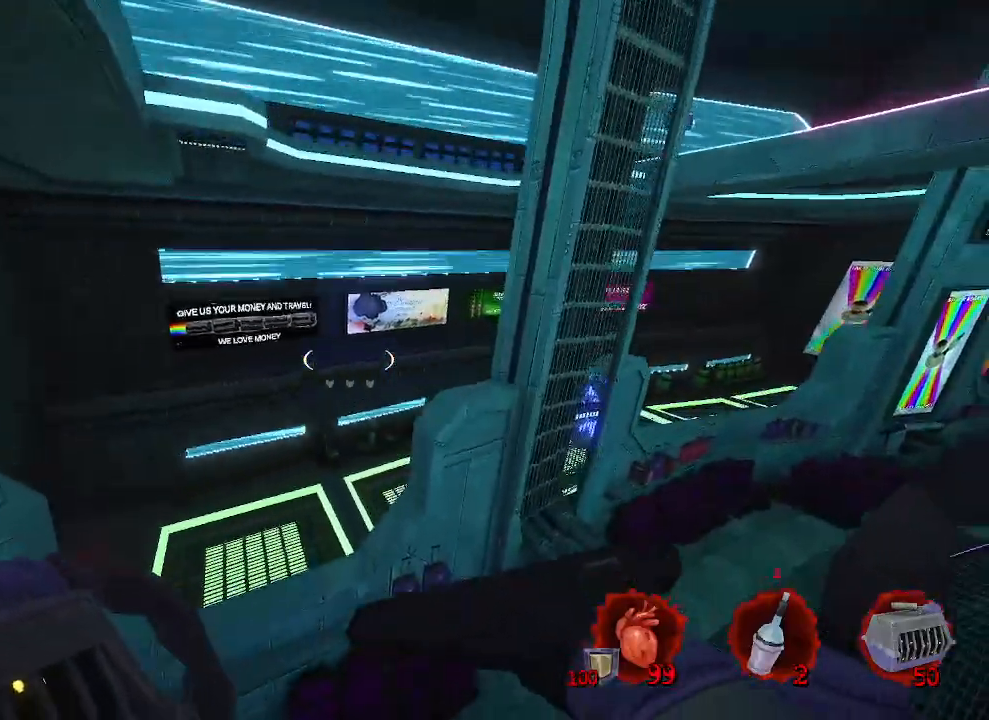
{"keys": ["q", "z"], "mouse": [], "events": [[134, "q", "down"]]}
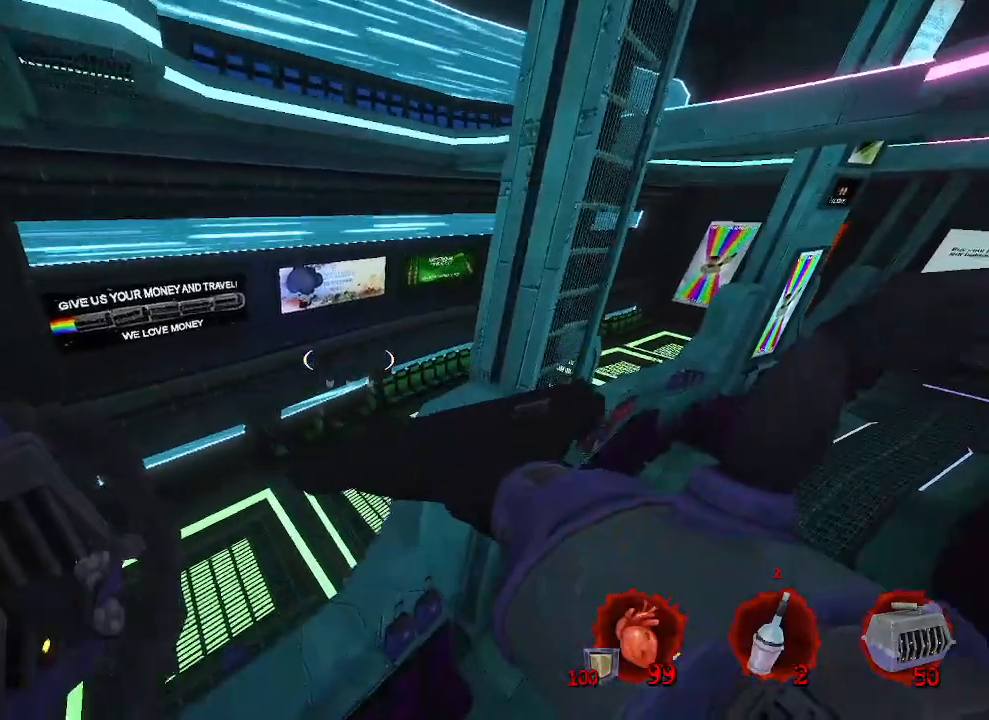
{"keys": ["q", "z"], "mouse": [], "events": [[150, "ctrl", "down"], [450, "ctrl", "up"]]}
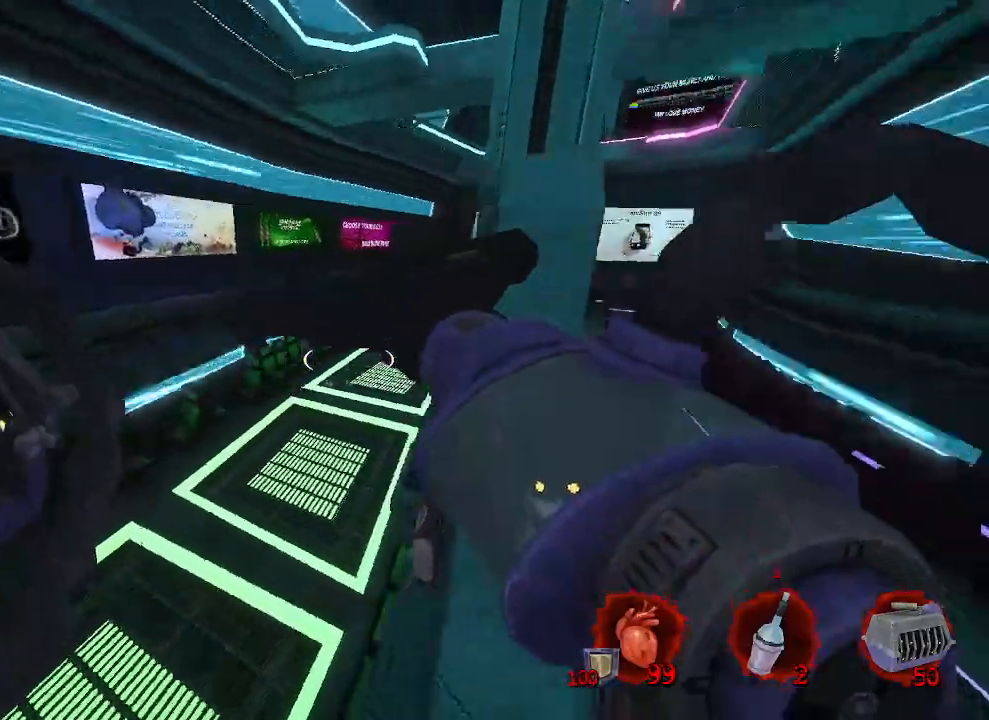
{"keys": ["z"], "mouse": [], "events": [[34, "ctrl", "down"], [167, "ctrl", "up"], [367, "q", "up"]]}
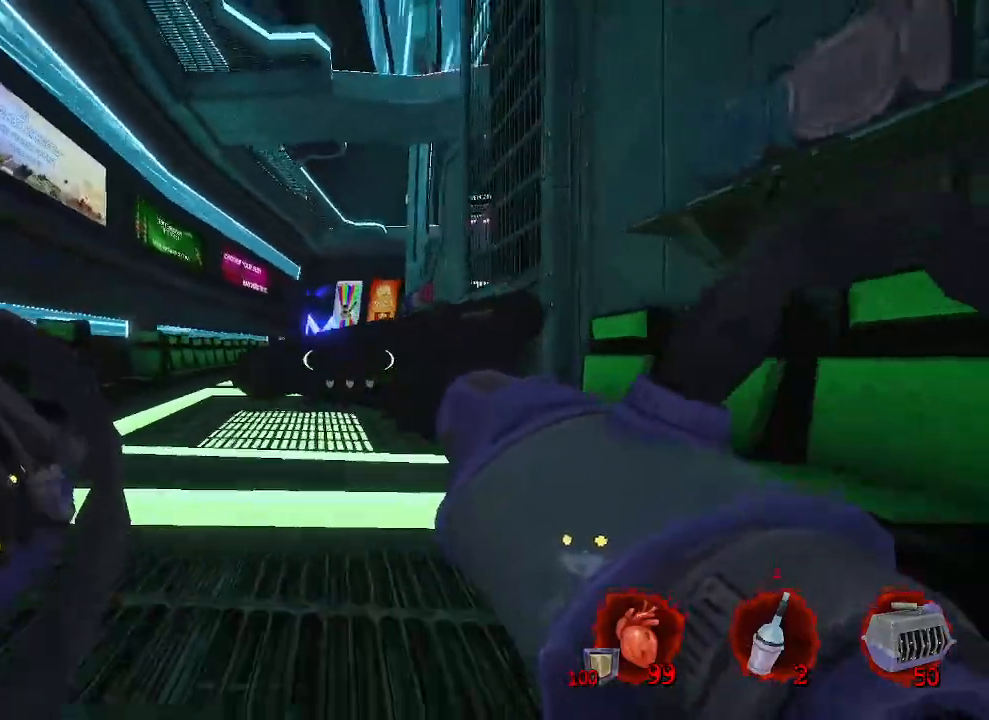
{"keys": ["space", "z"], "mouse": [], "events": [[134, "ctrl", "down"], [284, "space", "down"], [384, "ctrl", "up"]]}
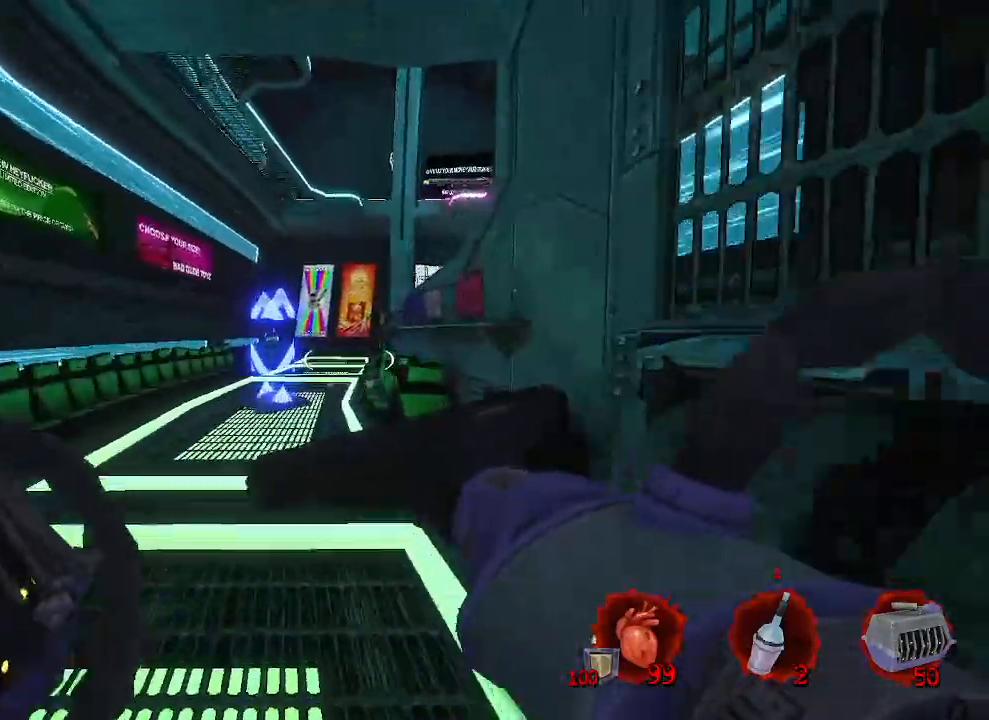
{"keys": ["d", "space", "z"], "mouse": [], "events": [[117, "d", "down"]]}
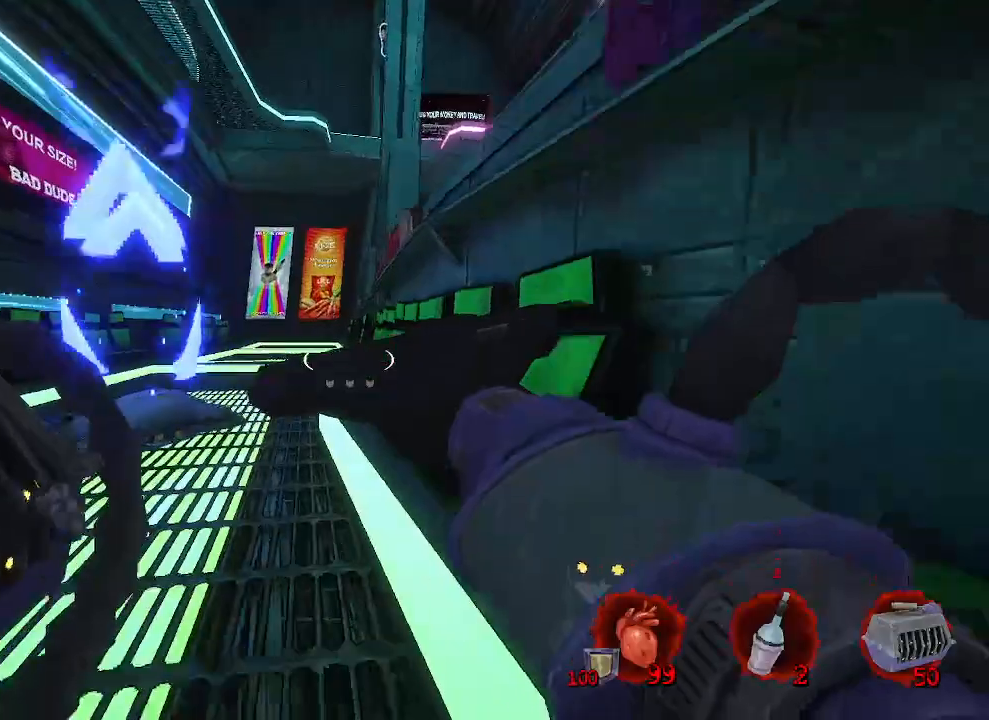
{"keys": ["q"], "mouse": [], "events": [[134, "q", "down"], [184, "d", "up"], [367, "z", "up"], [417, "space", "up"]]}
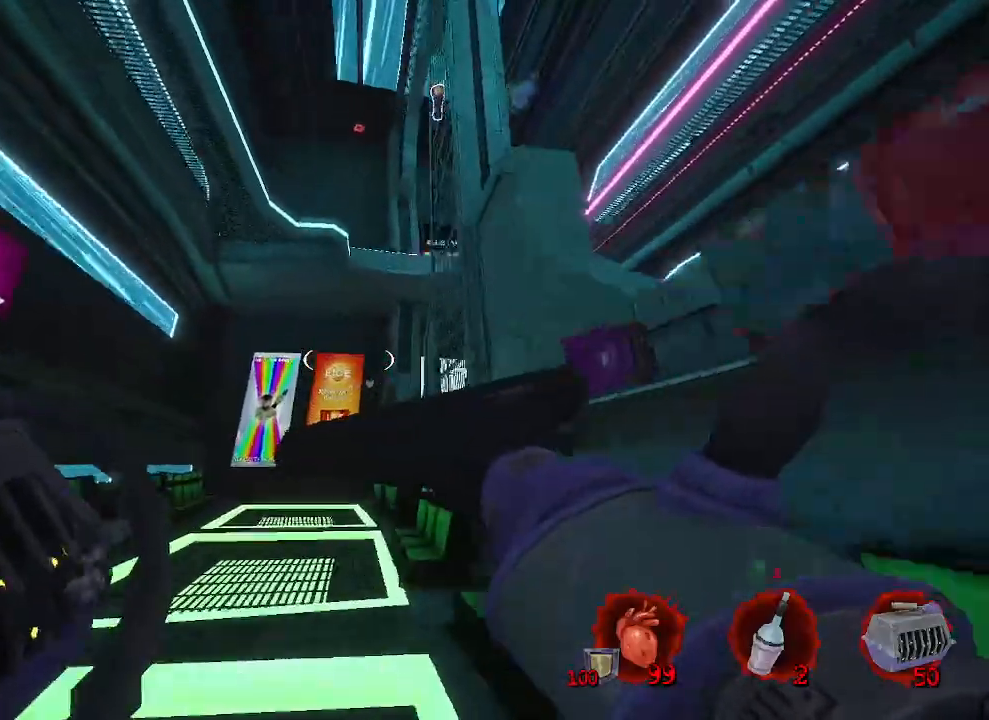
{"keys": ["q", "z"], "mouse": [], "events": [[134, "z", "down"], [234, "space", "down"], [417, "space", "up"]]}
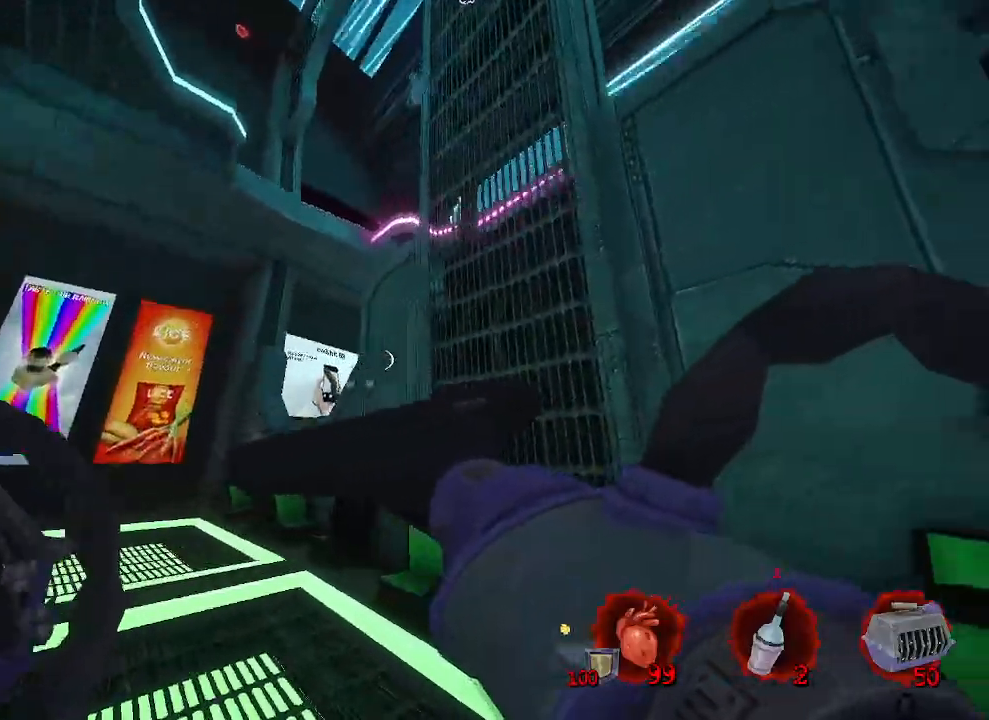
{"keys": ["q", "z"], "mouse": [], "events": [[200, "q", "up"], [350, "q", "down"]]}
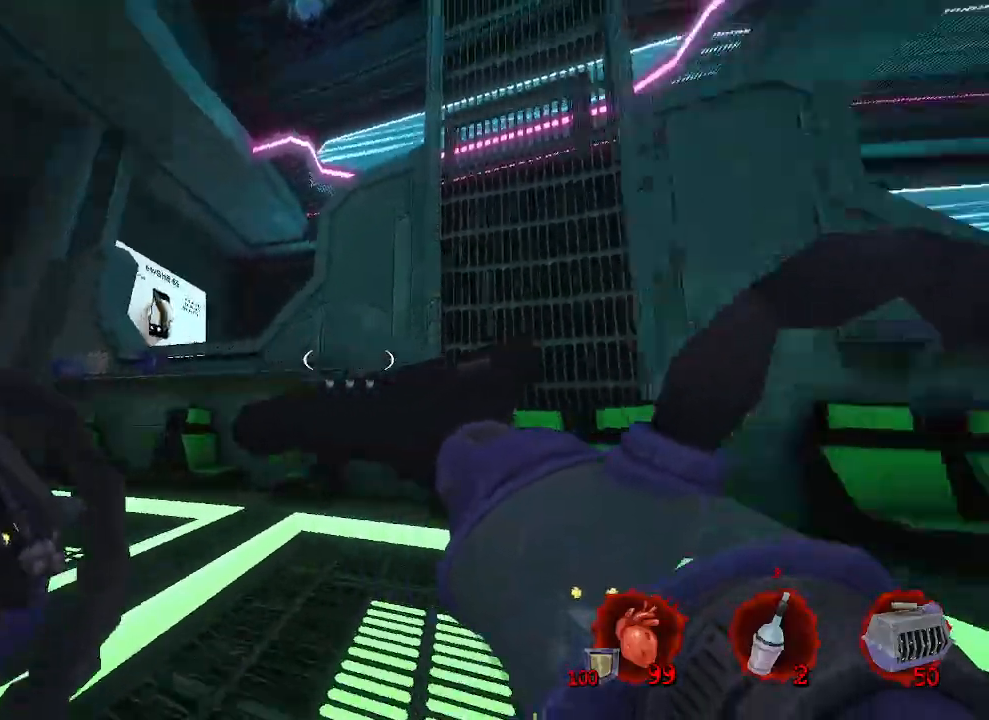
{"keys": ["z"], "mouse": [], "events": [[34, "z", "up"], [134, "d", "down"], [134, "q", "up"], [217, "z", "down"], [350, "d", "up"]]}
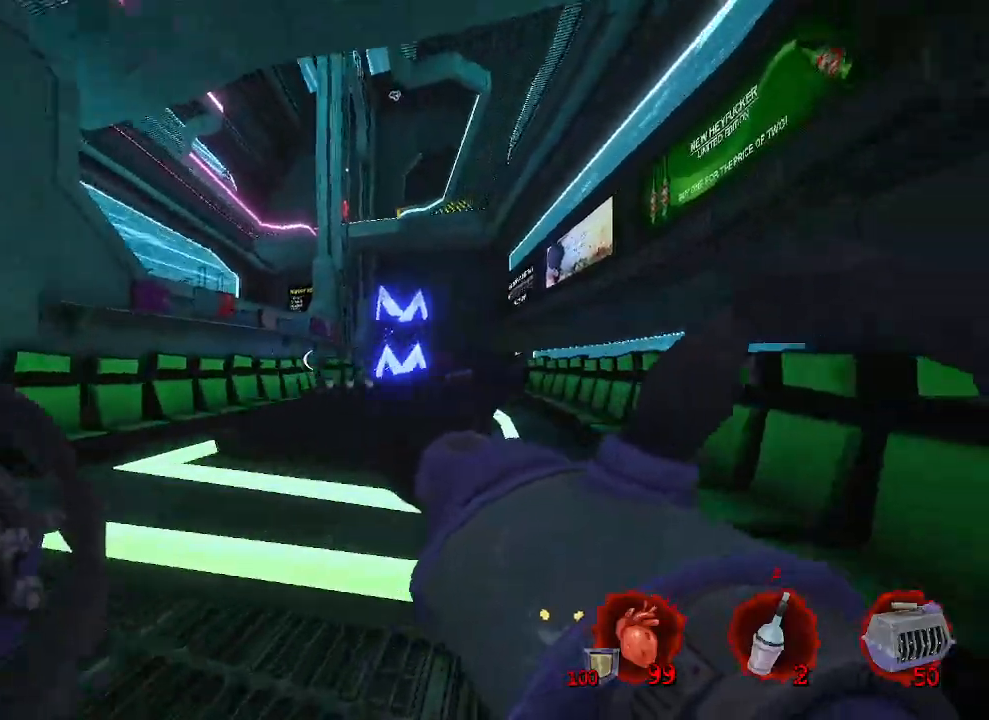
{"keys": ["d", "z"], "mouse": [], "events": [[234, "d", "down"]]}
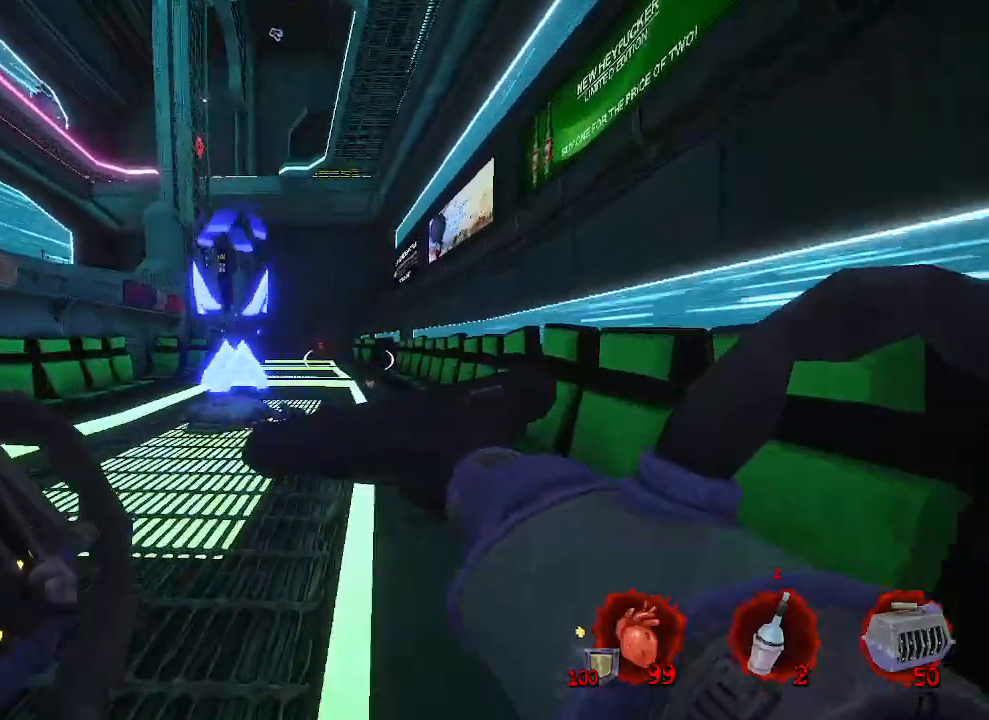
{"keys": ["space", "z"], "mouse": [], "events": [[17, "d", "up"], [150, "ctrl", "down"], [250, "space", "down"], [400, "ctrl", "up"]]}
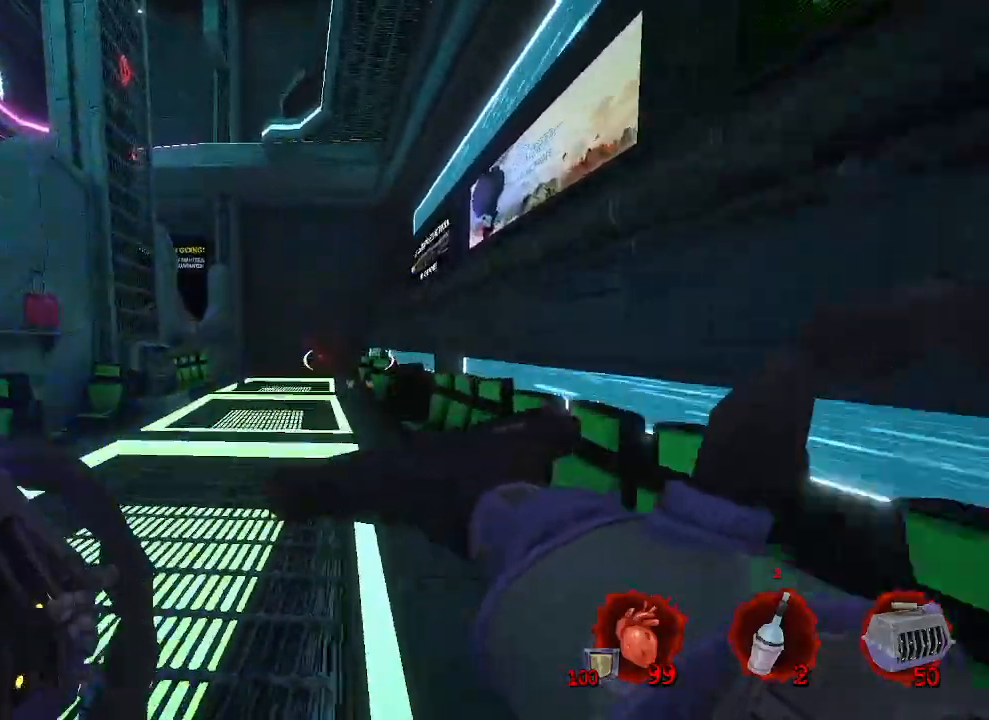
{"keys": ["q", "space", "z"], "mouse": [], "events": [[267, "q", "down"]]}
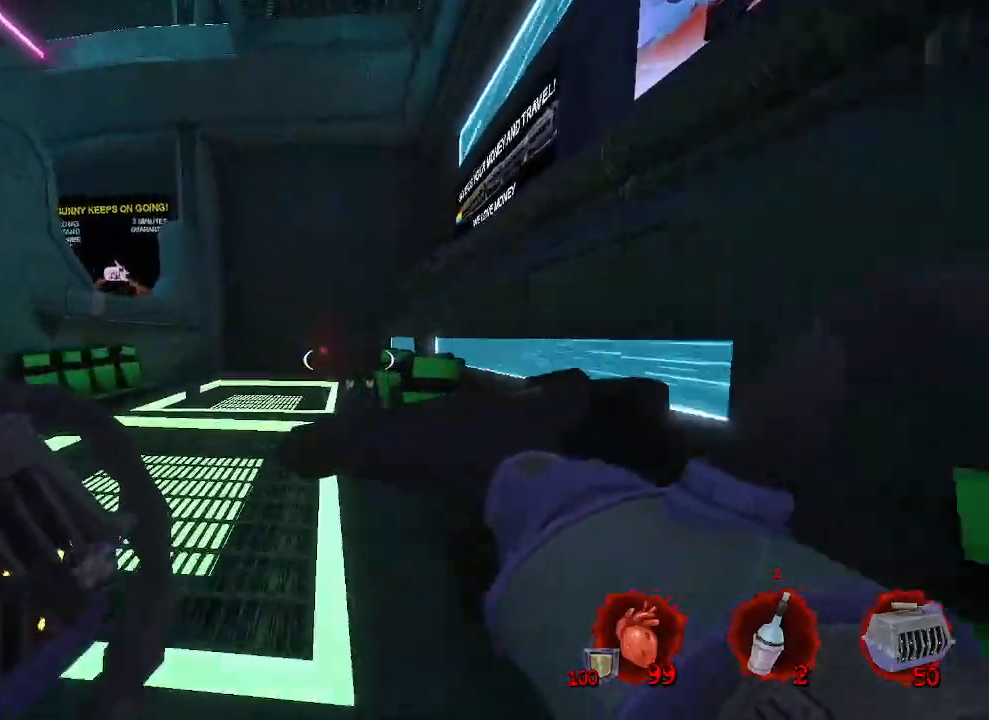
{"keys": ["q", "space", "z"], "mouse": [], "events": []}
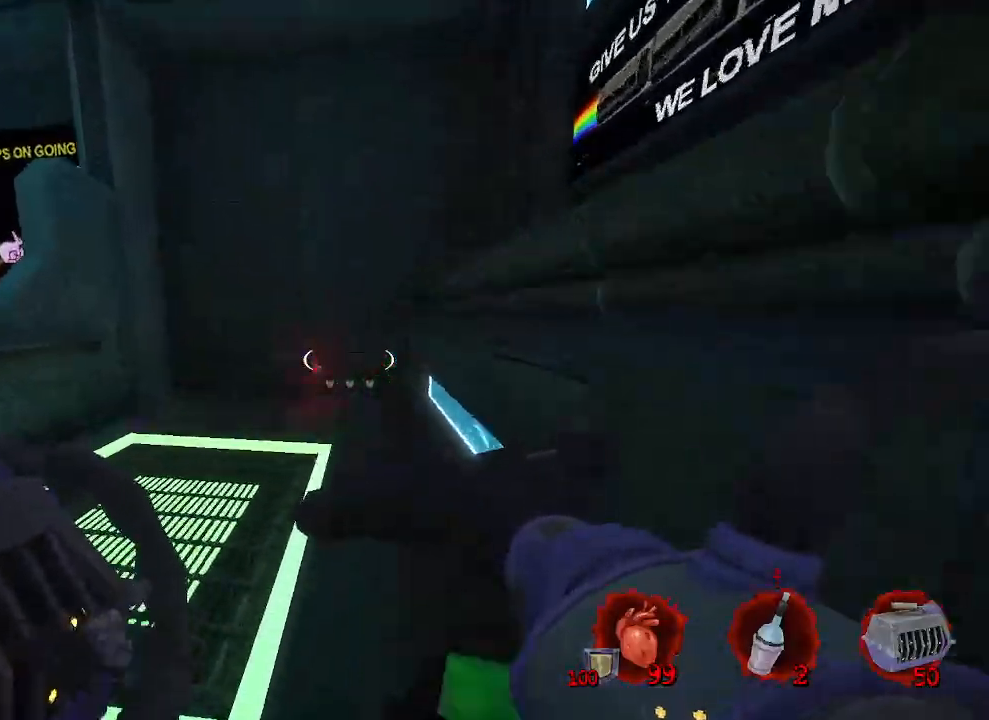
{"keys": ["q", "z"], "mouse": [], "events": [[200, "space", "up"]]}
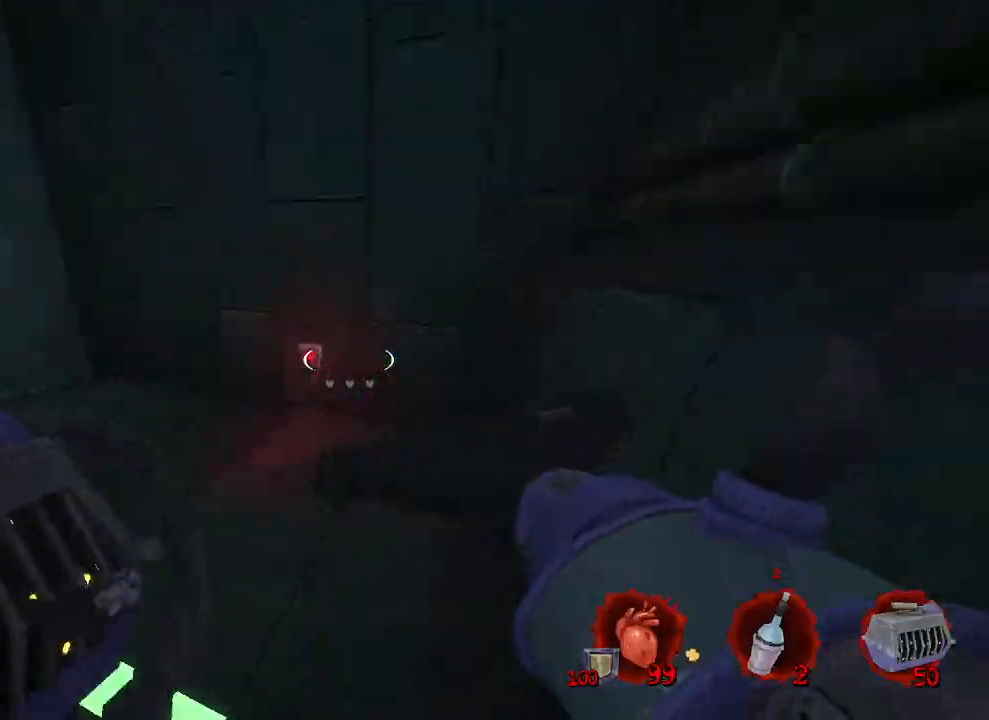
{"keys": ["e"], "mouse": [], "events": [[417, "q", "up"], [450, "z", "up"], [500, "e", "down"]]}
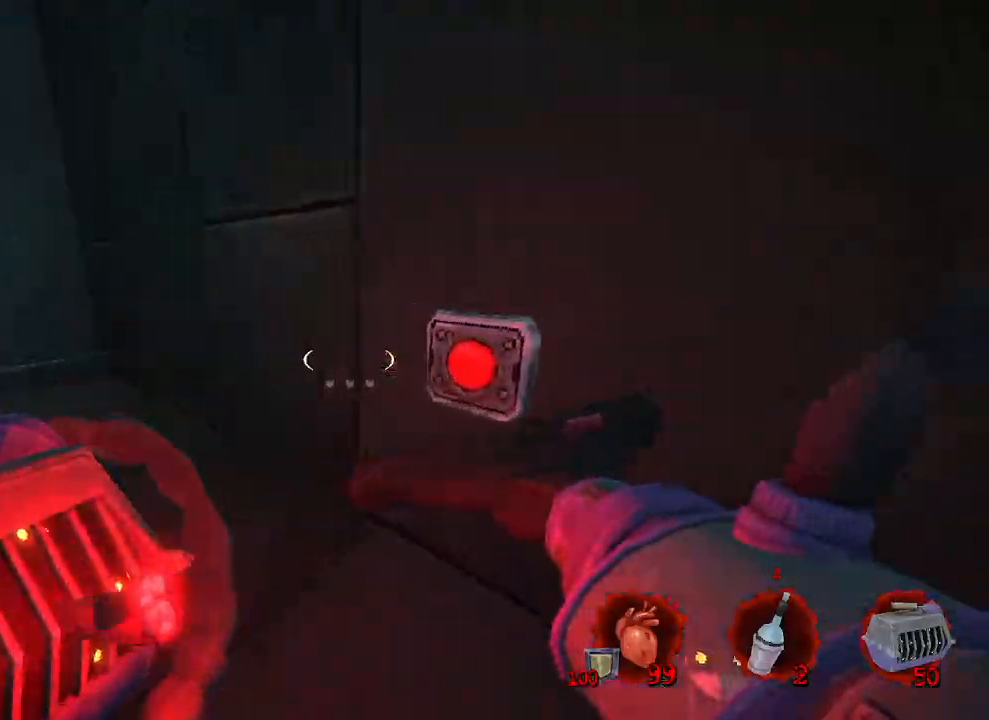
{"keys": [], "mouse": [], "events": [[50, "e", "up"], [284, "e", "down"], [384, "e", "up"]]}
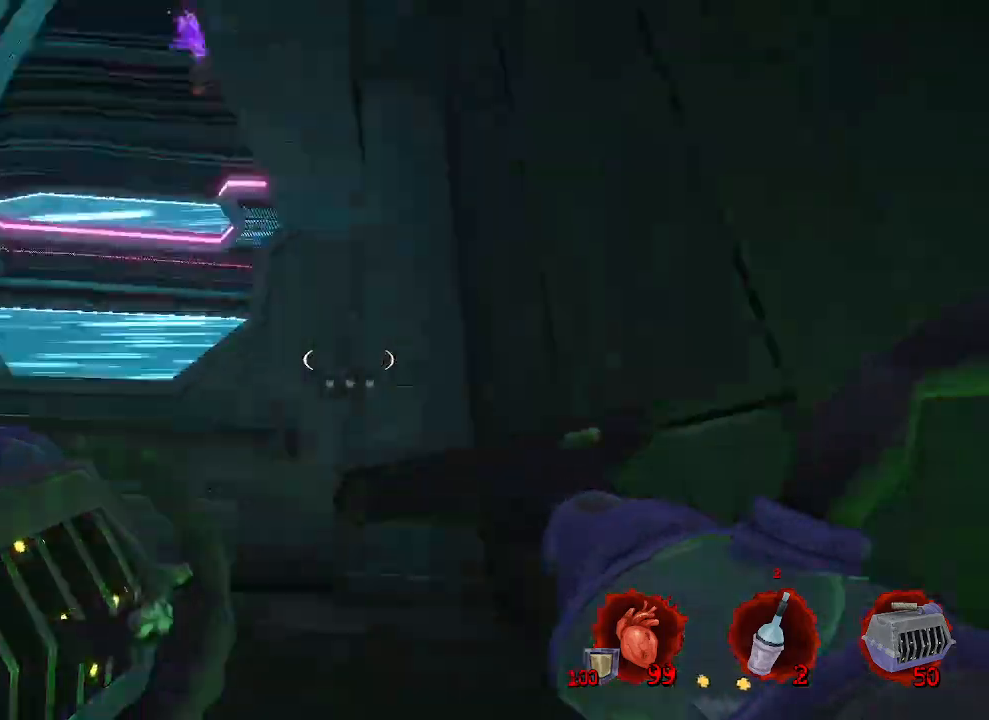
{"keys": [], "mouse": [], "events": []}
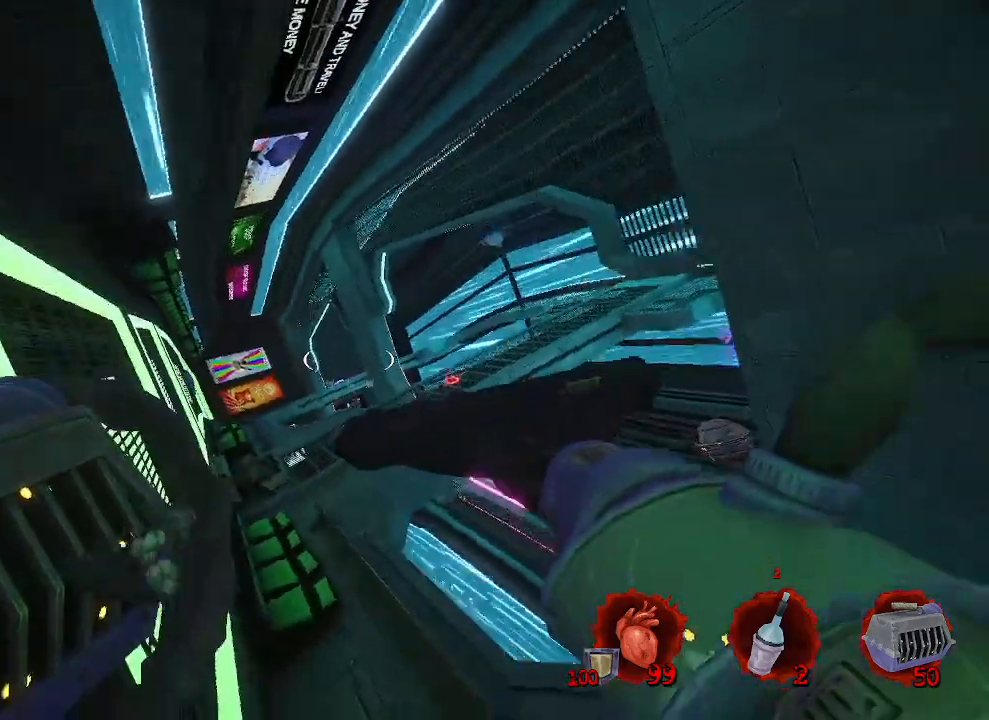
{"keys": [], "mouse": [], "events": []}
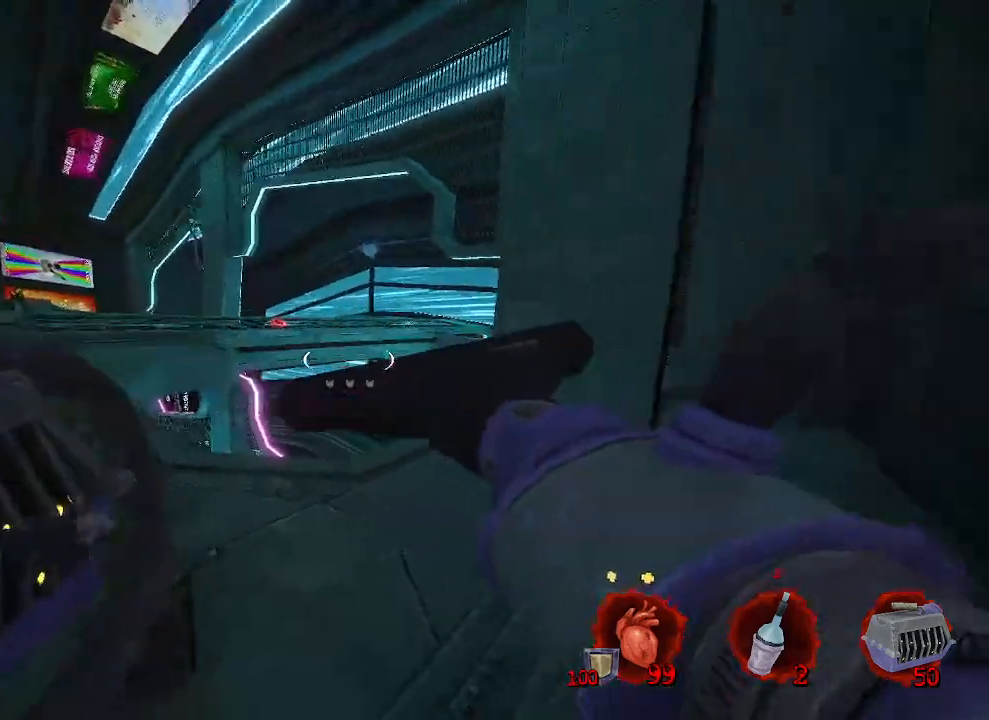
{"keys": [], "mouse": [], "events": []}
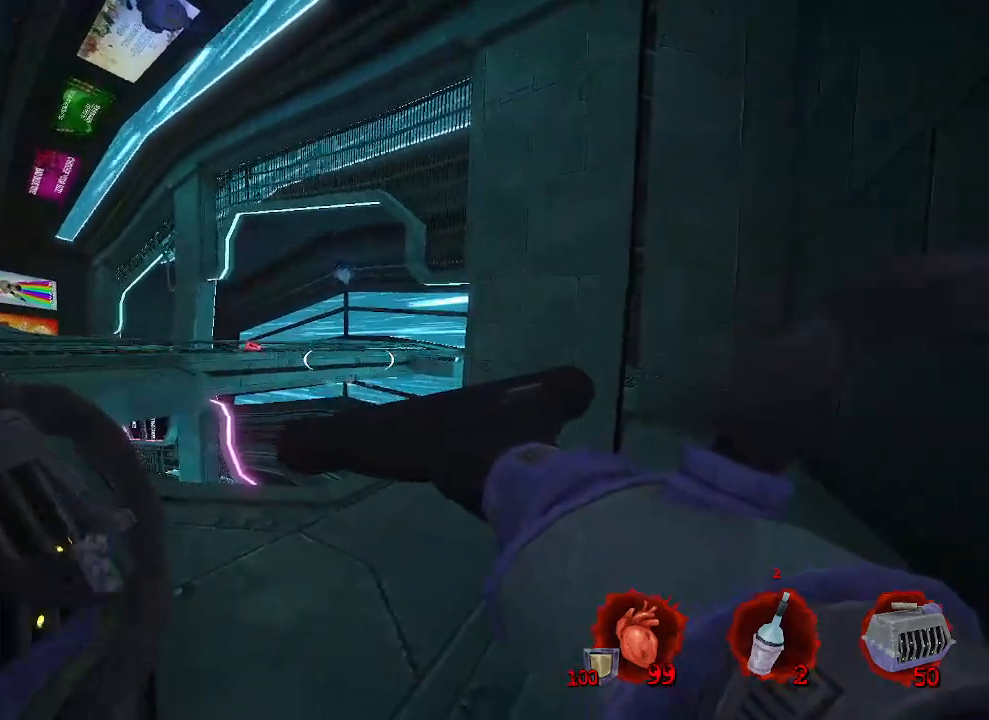
{"keys": [], "mouse": [], "events": [[400, "d", "down"], [484, "d", "up"]]}
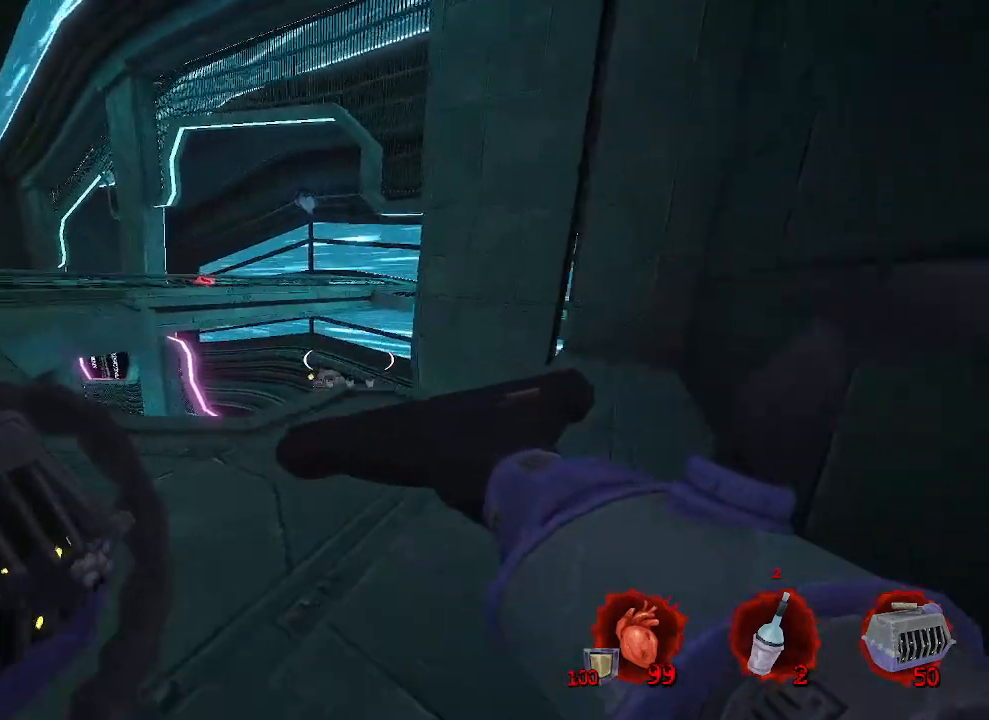
{"keys": ["q"], "mouse": ["left"], "events": [[167, "z", "down"], [450, "mouse_left", "down"], [450, "q", "down"], [500, "z", "up"]]}